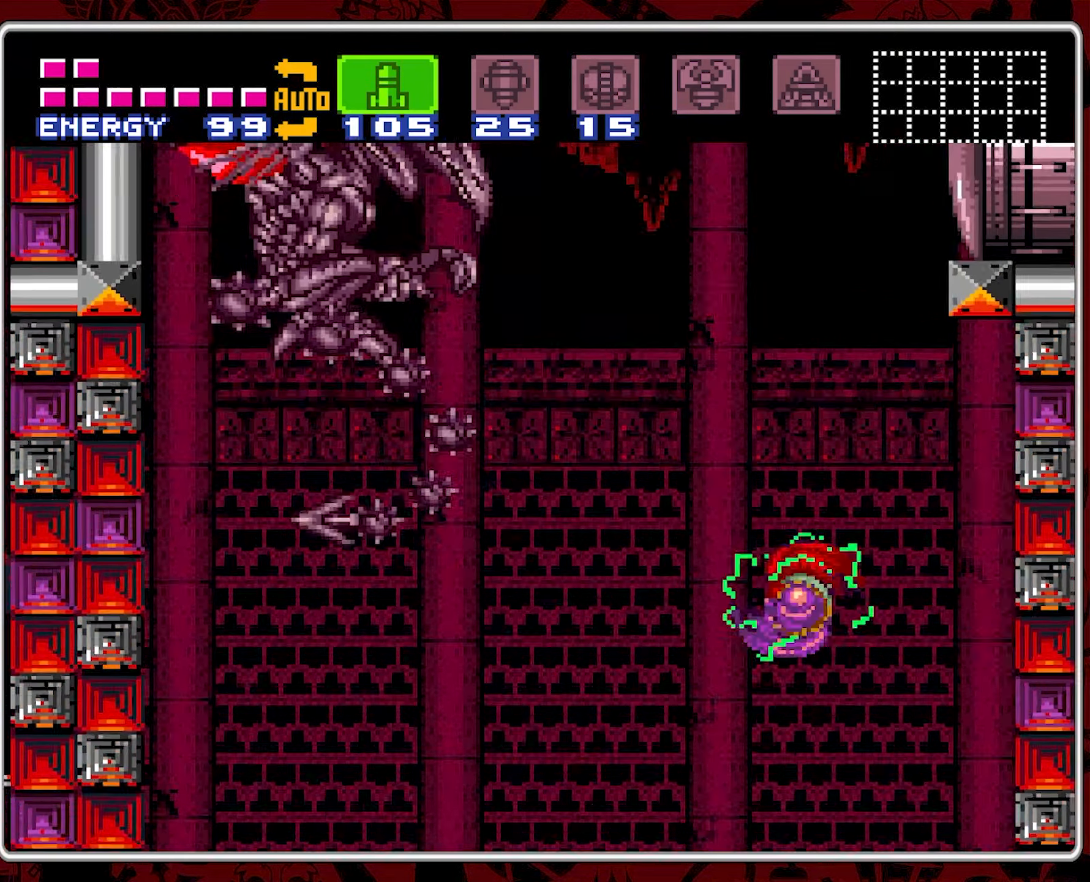
Gameplay with a controller (Nintendo layout); each line is a JSON object with the inputs held at the frame after it (dt_ms = milliseconds from this image to that frame). "events" lists button and stick changes between this image and that frame as [ms after this image, input, new state], when the widget could be followed in between. Not read: L3 R3.
{"dt_ms": 500, "buttons": [], "events": []}
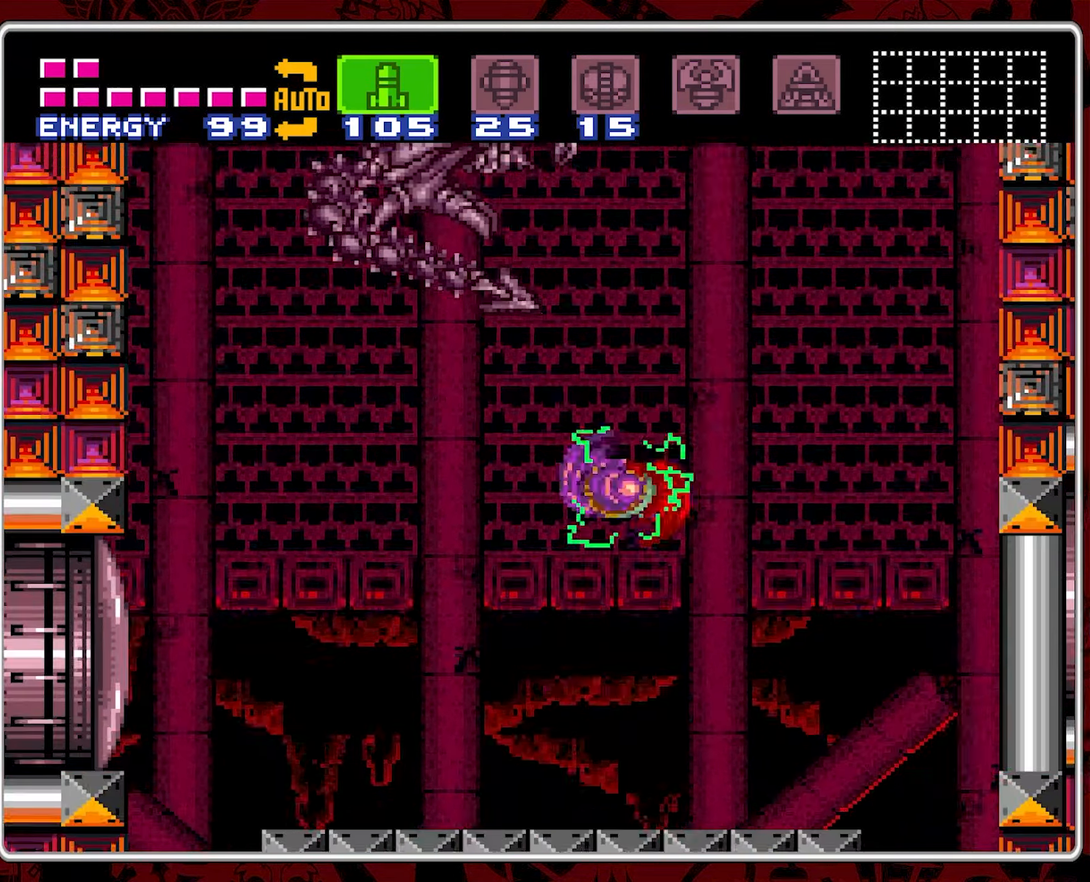
{"dt_ms": 500, "buttons": ["DPAD_RIGHT"], "events": [[217, "DPAD_RIGHT", "down"]]}
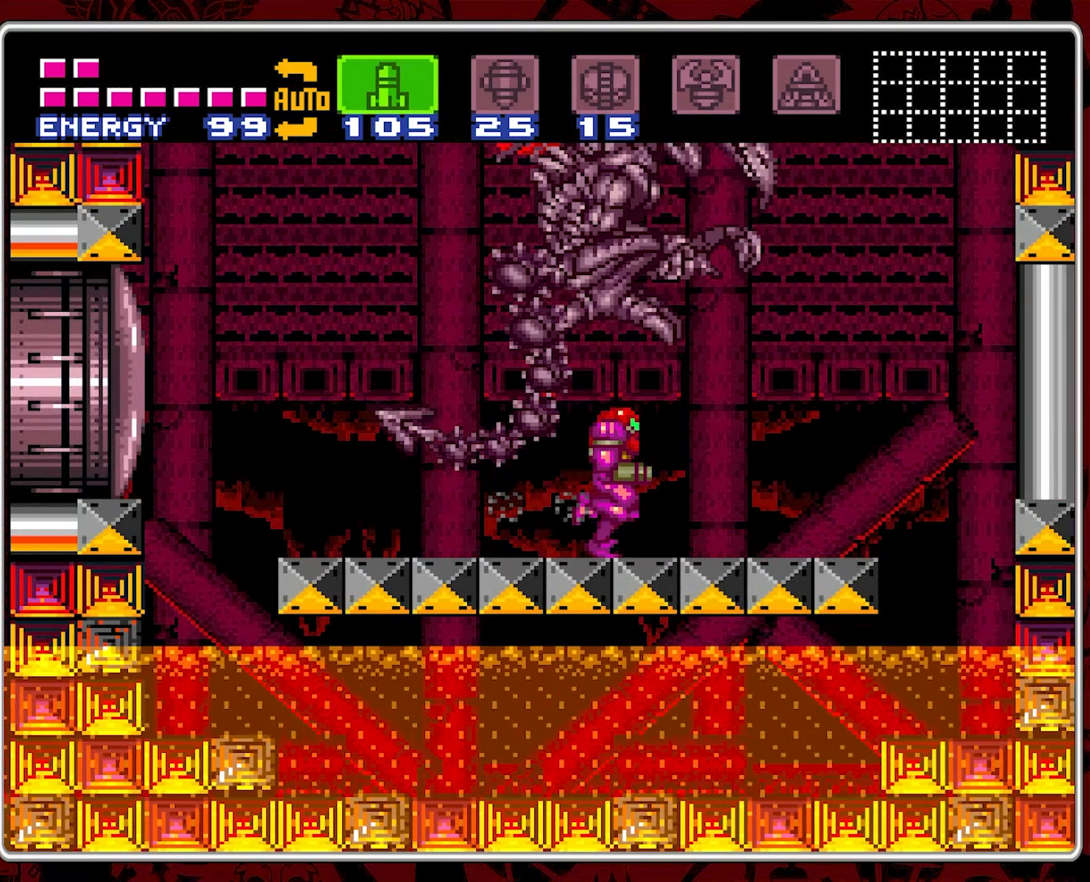
{"dt_ms": 1000, "buttons": ["Y", "DPAD_UP"], "events": [[50, "DPAD_UP", "down"], [67, "DPAD_RIGHT", "up"], [100, "Y", "down"], [200, "Y", "up"], [250, "Y", "down"], [317, "Y", "up"], [367, "Y", "down"], [600, "Y", "up"], [650, "Y", "down"], [883, "Y", "up"], [933, "Y", "down"]]}
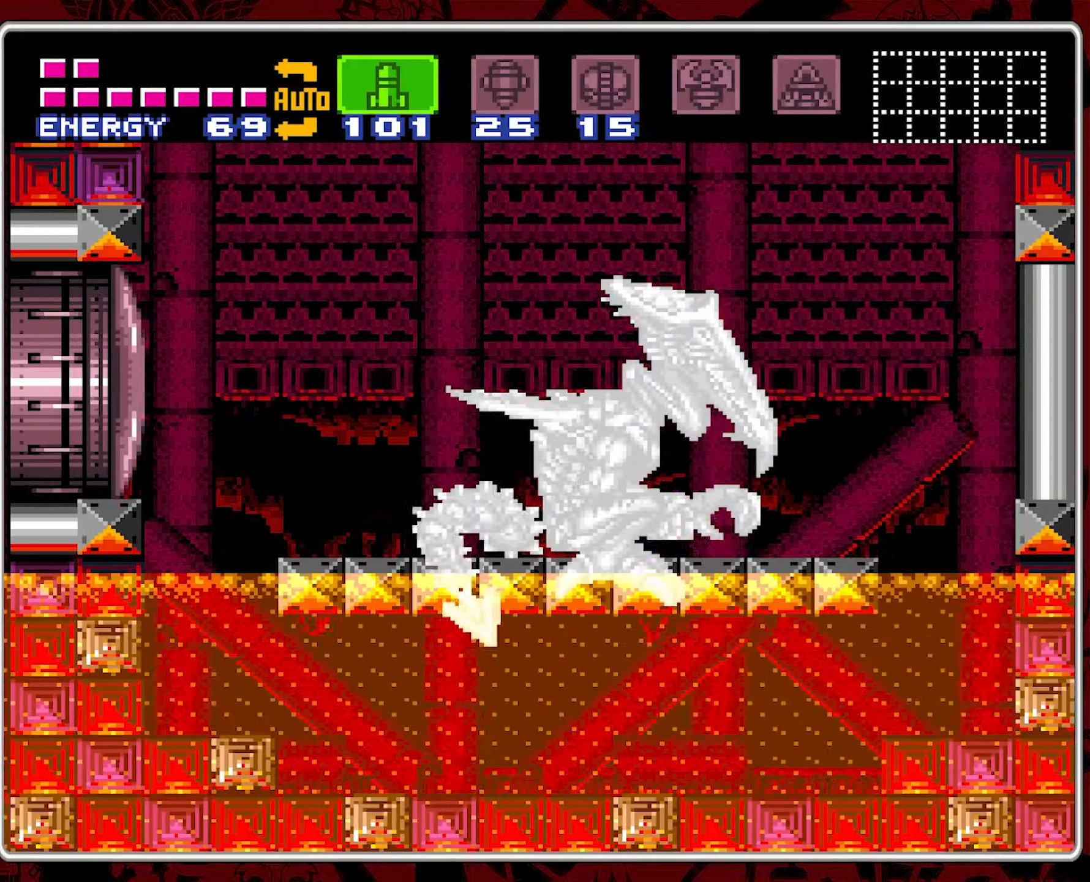
{"dt_ms": 500, "buttons": ["DPAD_UP"], "events": [[166, "Y", "up"], [233, "Y", "down"], [333, "Y", "up"], [383, "Y", "down"], [483, "Y", "up"]]}
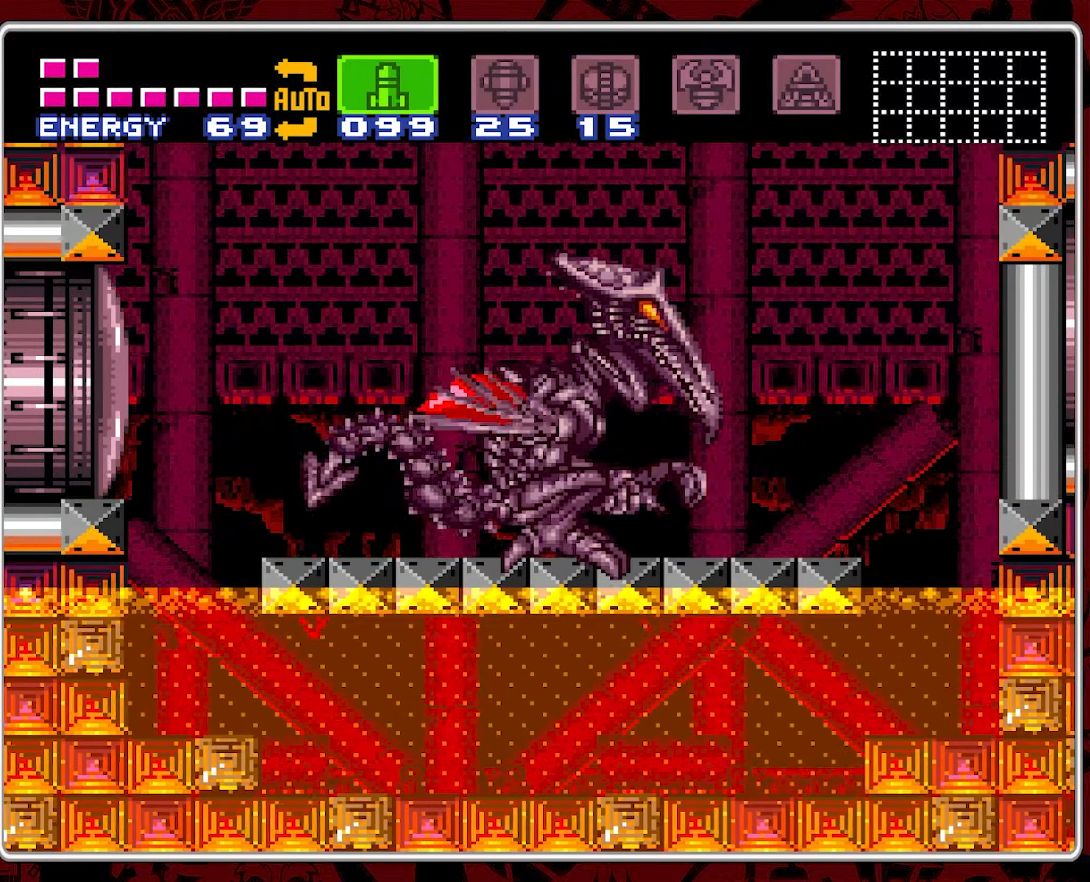
{"dt_ms": 500, "buttons": [], "events": [[33, "Y", "down"], [116, "Y", "up"], [166, "Y", "down"], [266, "Y", "up"], [350, "Y", "down"], [416, "Y", "up"], [483, "DPAD_UP", "up"]]}
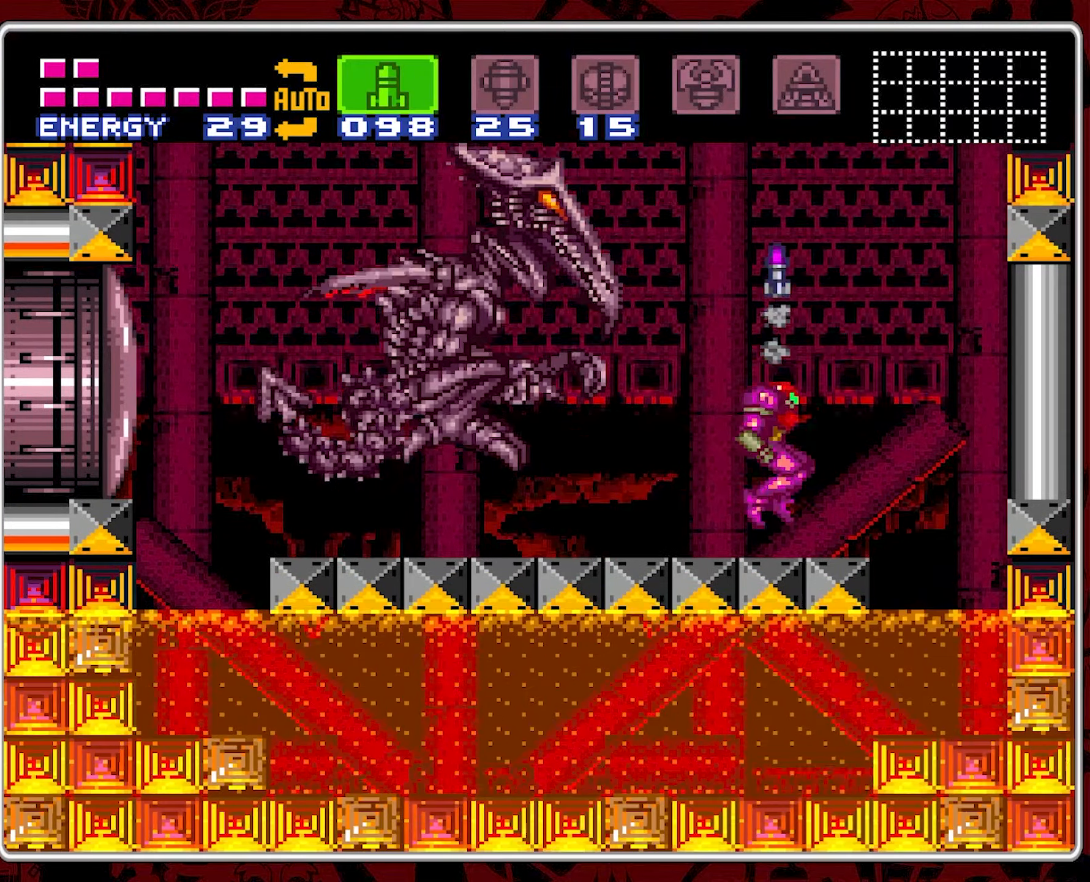
{"dt_ms": 500, "buttons": [], "events": [[83, "DPAD_LEFT", "down"], [216, "DPAD_LEFT", "up"], [350, "Y", "down"], [466, "Y", "up"]]}
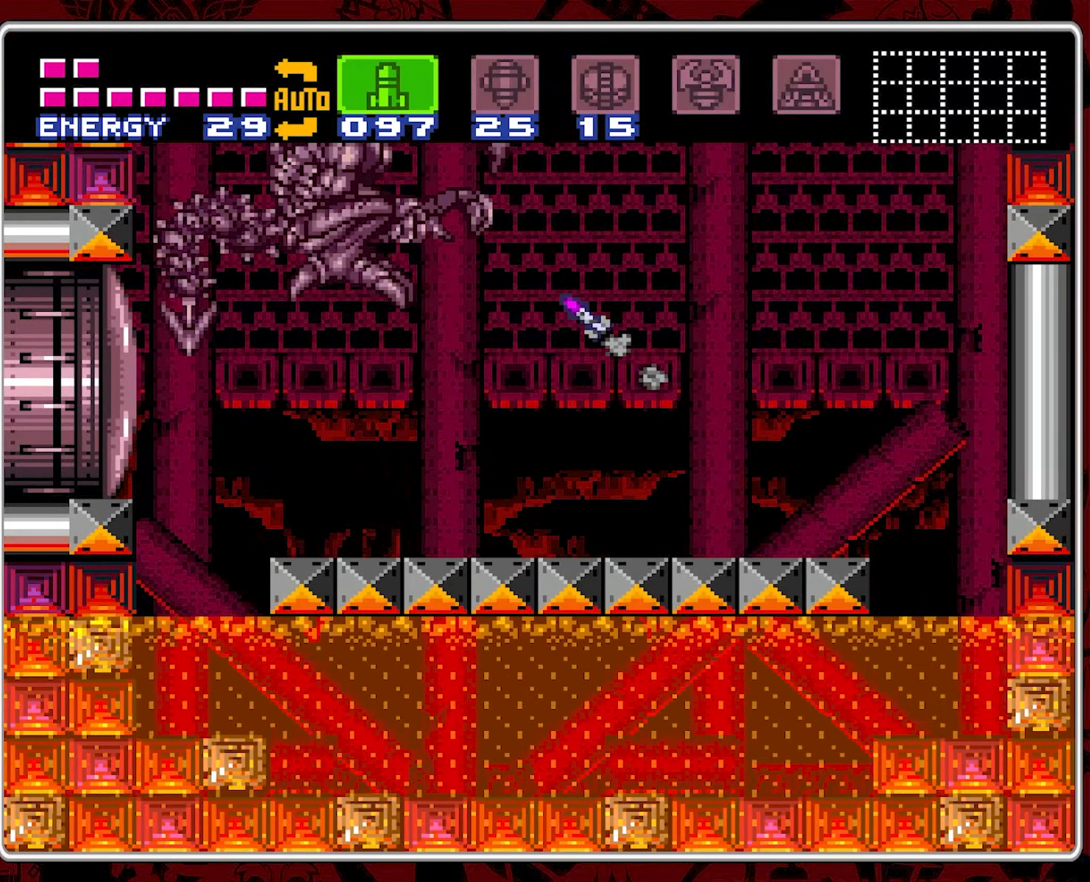
{"dt_ms": 500, "buttons": ["Y"], "events": [[16, "Y", "down"], [250, "Y", "up"], [300, "Y", "down"], [400, "Y", "up"], [450, "Y", "down"]]}
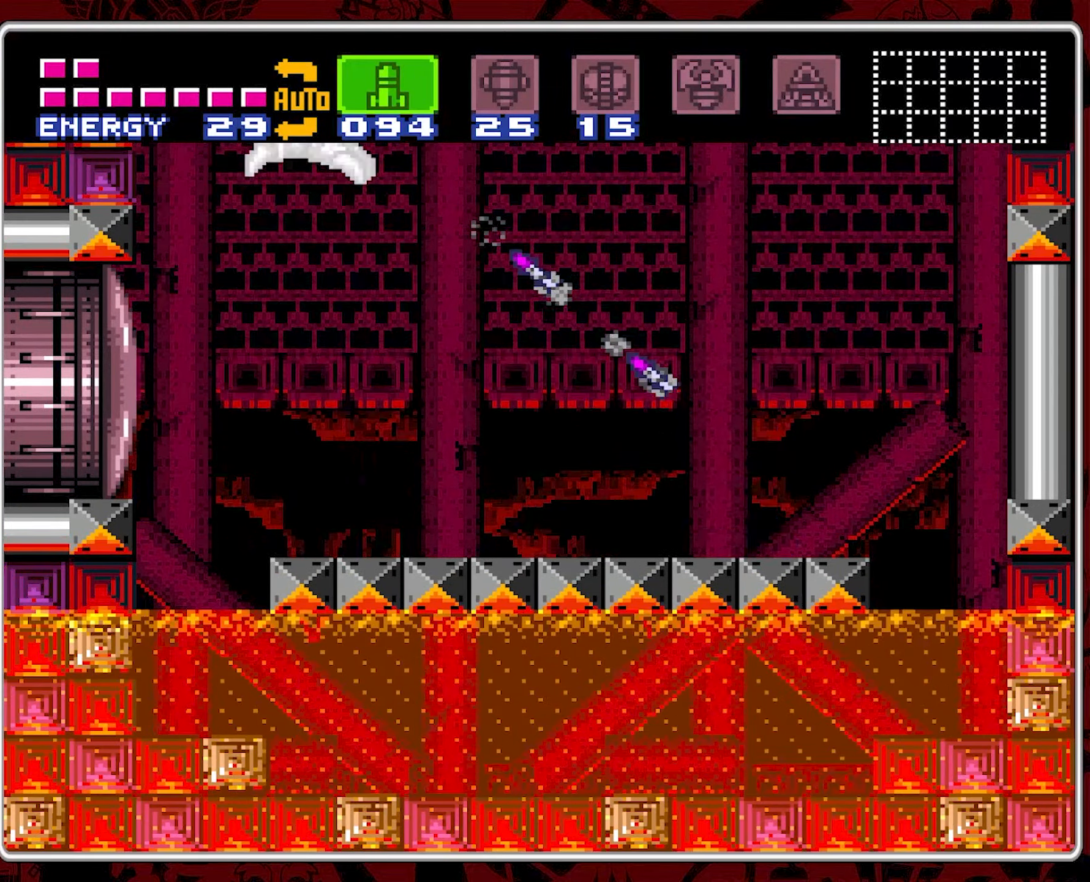
{"dt_ms": 500, "buttons": [], "events": [[66, "Y", "up"], [116, "Y", "down"], [216, "Y", "up"]]}
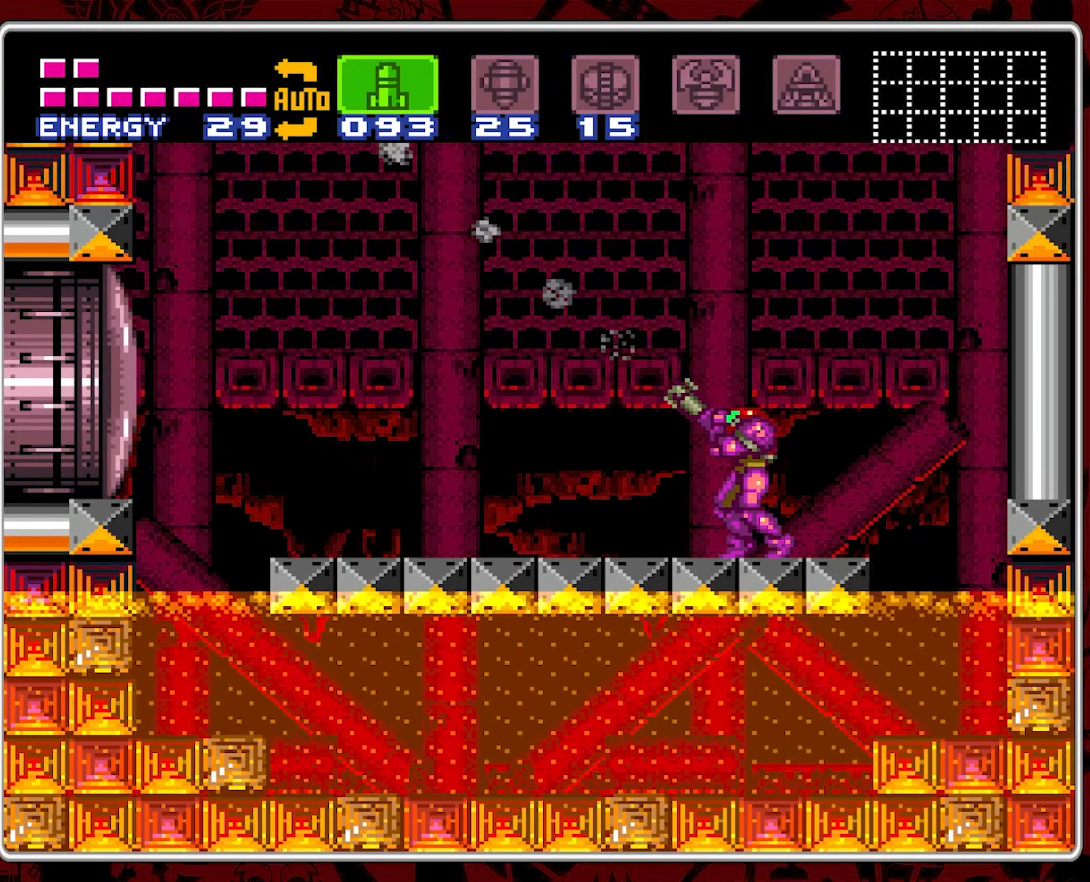
{"dt_ms": 500, "buttons": ["B"], "events": [[100, "DPAD_RIGHT", "down"], [333, "B", "down"], [500, "DPAD_RIGHT", "up"]]}
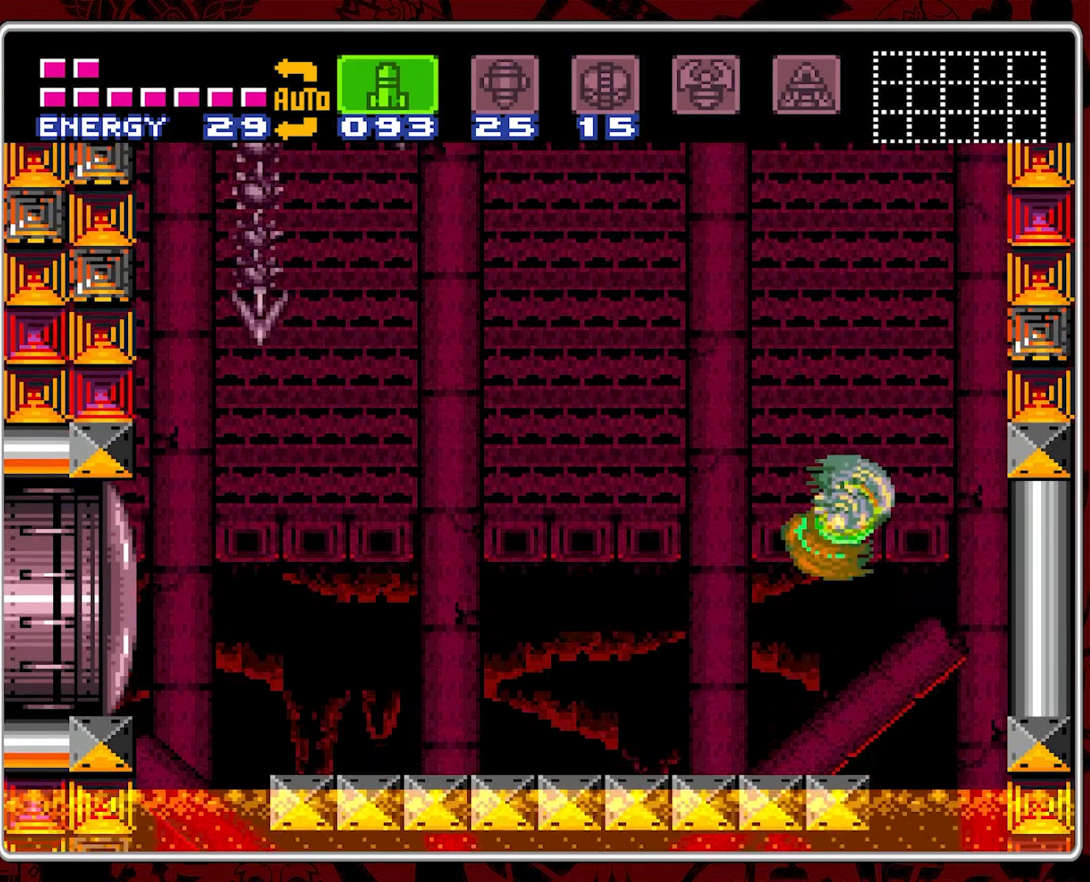
{"dt_ms": 500, "buttons": ["B", "DPAD_LEFT"], "events": [[300, "DPAD_LEFT", "down"]]}
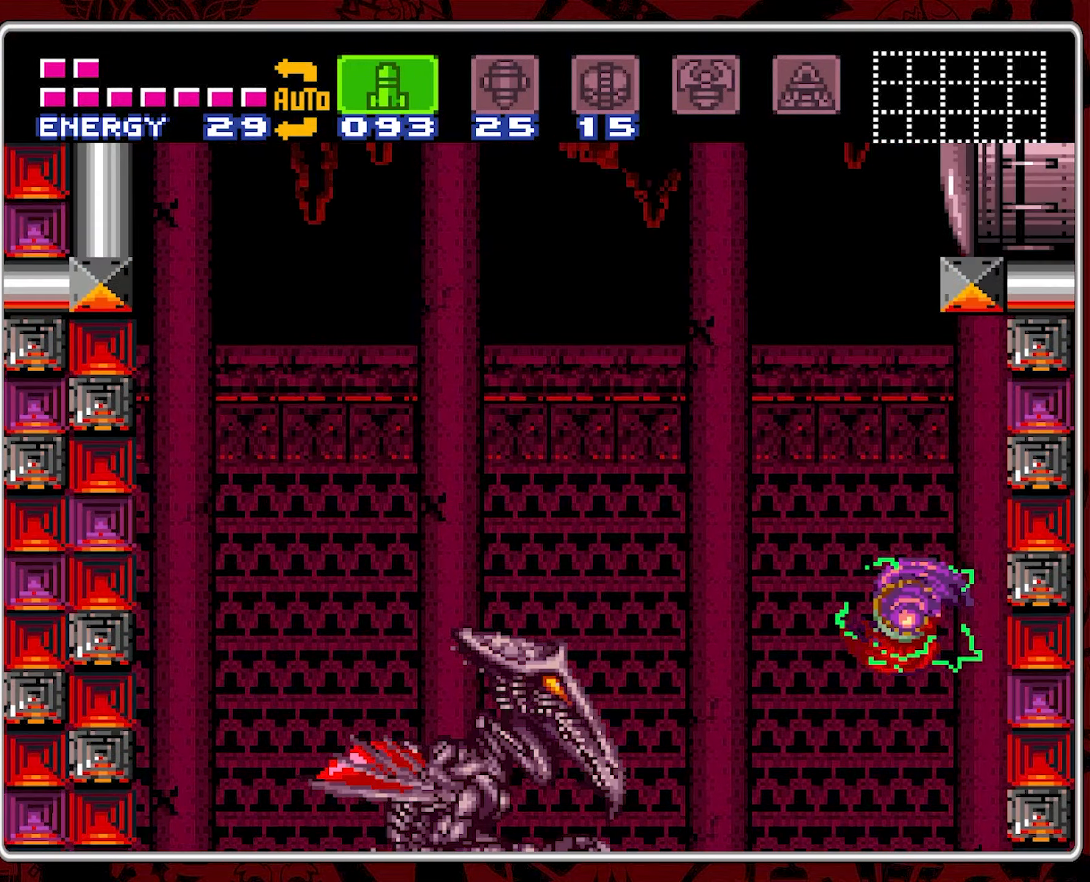
{"dt_ms": 500, "buttons": ["Y"], "events": [[66, "DPAD_LEFT", "up"], [166, "DPAD_RIGHT", "down"], [200, "B", "up"], [316, "DPAD_RIGHT", "up"], [383, "DPAD_LEFT", "down"], [466, "Y", "down"], [483, "DPAD_LEFT", "up"]]}
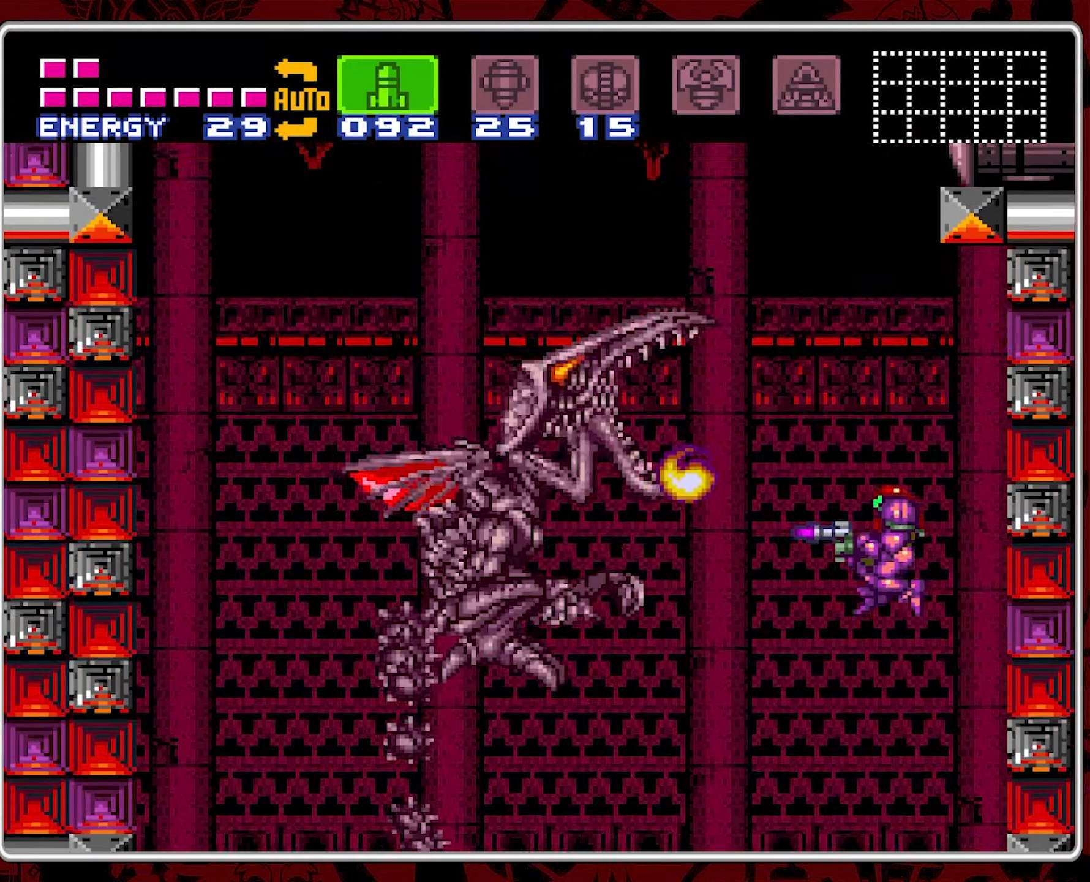
{"dt_ms": 500, "buttons": ["DPAD_LEFT"], "events": [[50, "Y", "up"], [100, "Y", "down"], [183, "Y", "up"], [383, "DPAD_LEFT", "down"]]}
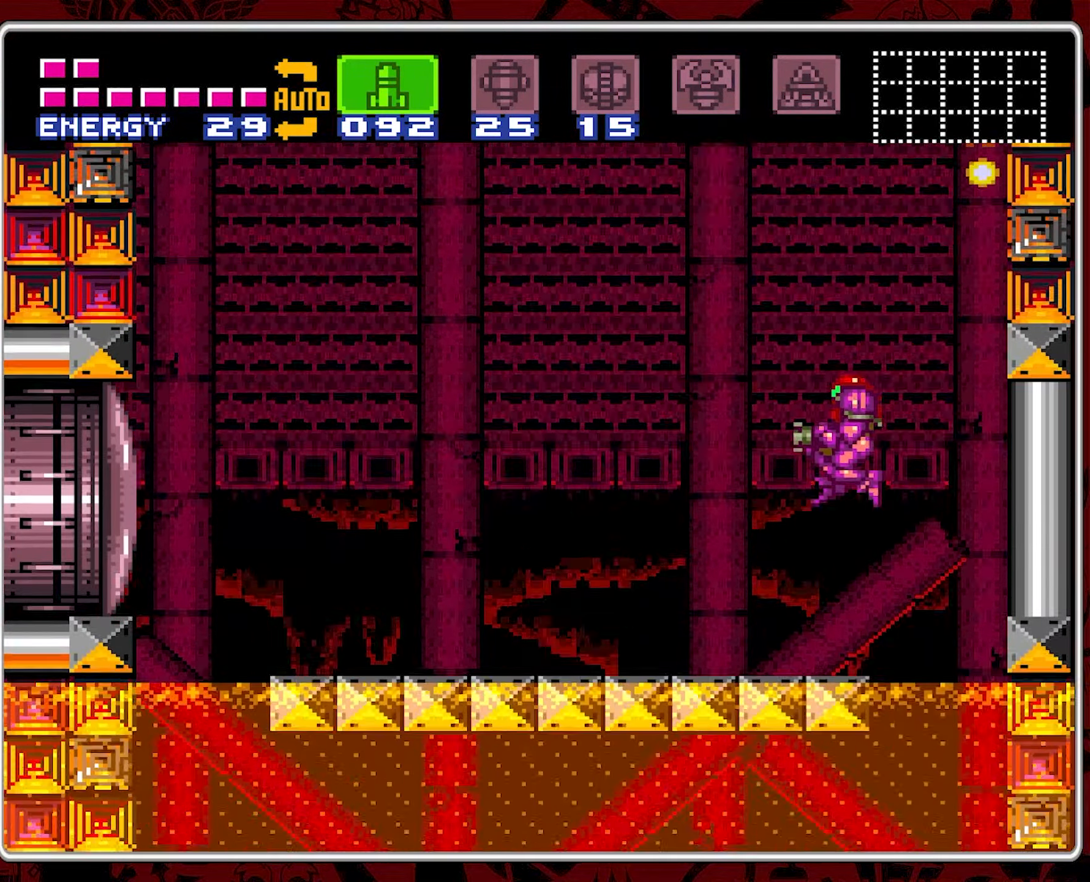
{"dt_ms": 500, "buttons": [], "events": [[216, "DPAD_LEFT", "up"]]}
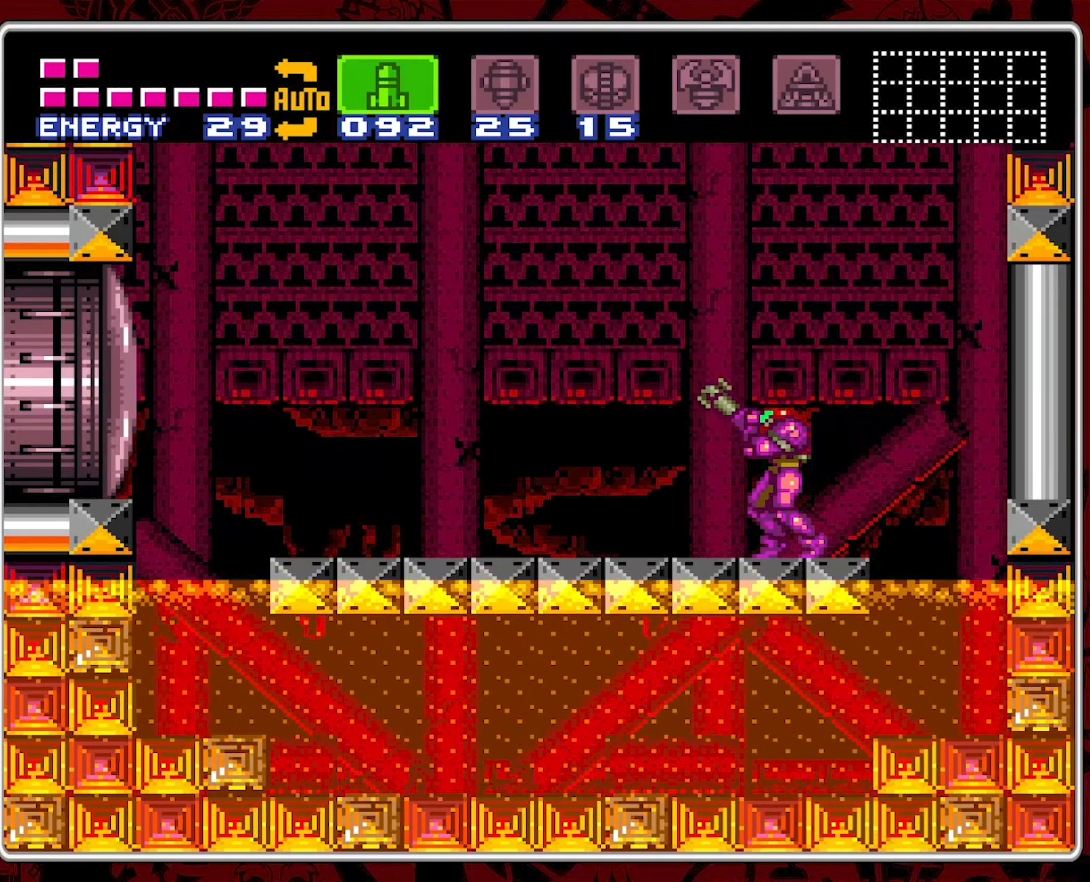
{"dt_ms": 500, "buttons": [], "events": []}
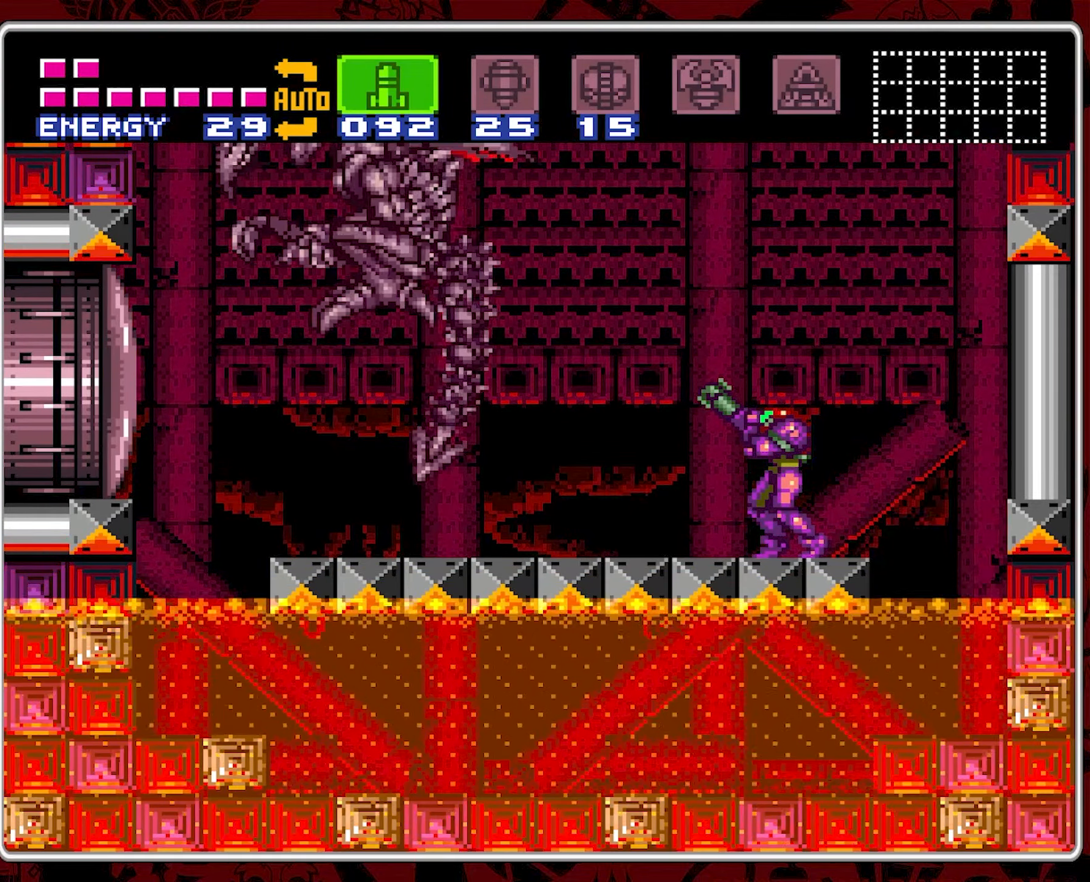
{"dt_ms": 500, "buttons": [], "events": [[200, "Y", "down"], [300, "Y", "up"]]}
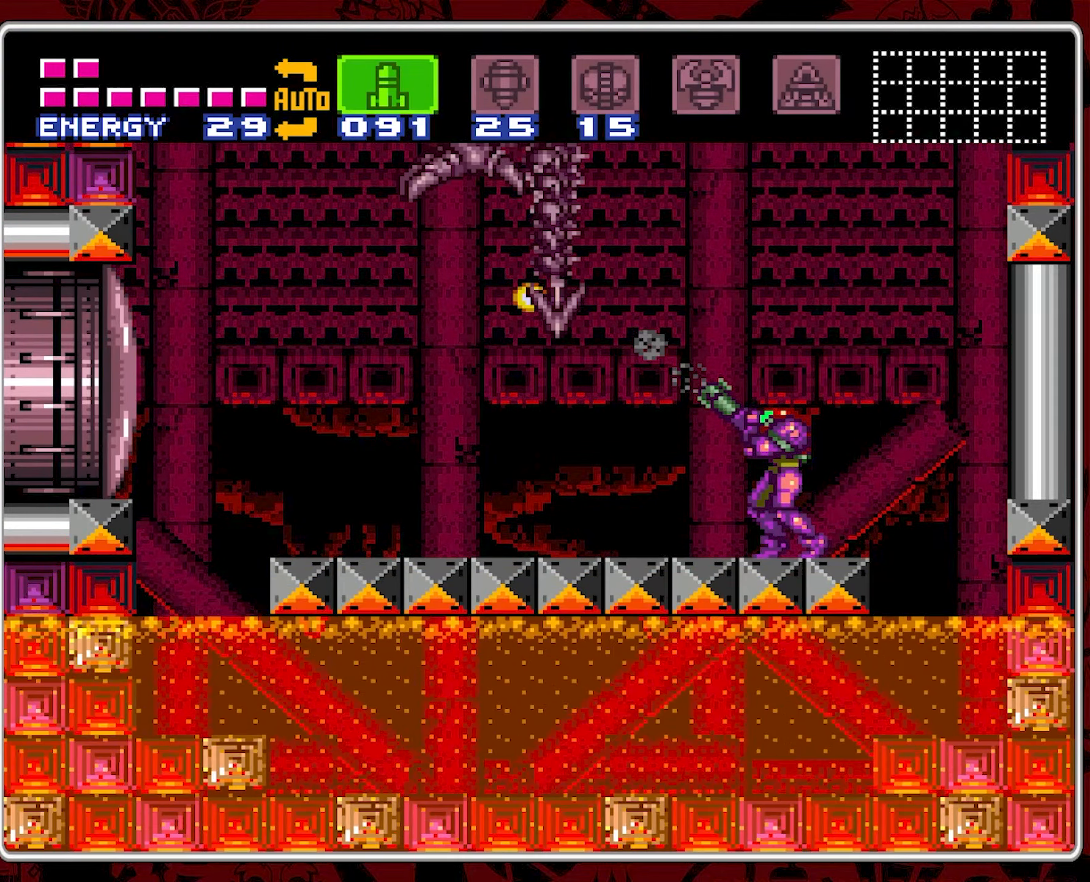
{"dt_ms": 500, "buttons": ["B", "DPAD_RIGHT"], "events": [[117, "DPAD_RIGHT", "down"], [350, "DPAD_RIGHT", "up"], [383, "B", "down"], [433, "DPAD_RIGHT", "down"]]}
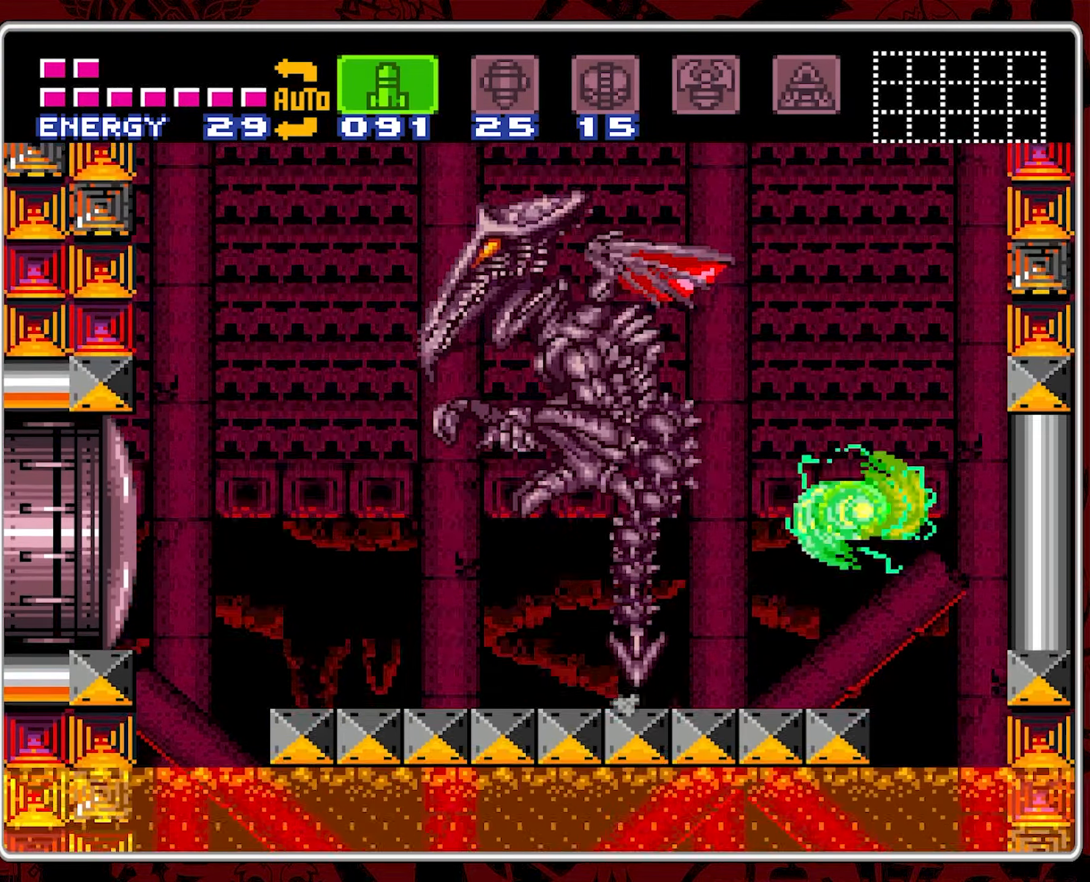
{"dt_ms": 500, "buttons": ["B", "DPAD_RIGHT"], "events": [[117, "DPAD_RIGHT", "up"], [183, "DPAD_LEFT", "down"], [350, "DPAD_LEFT", "up"], [467, "DPAD_RIGHT", "down"]]}
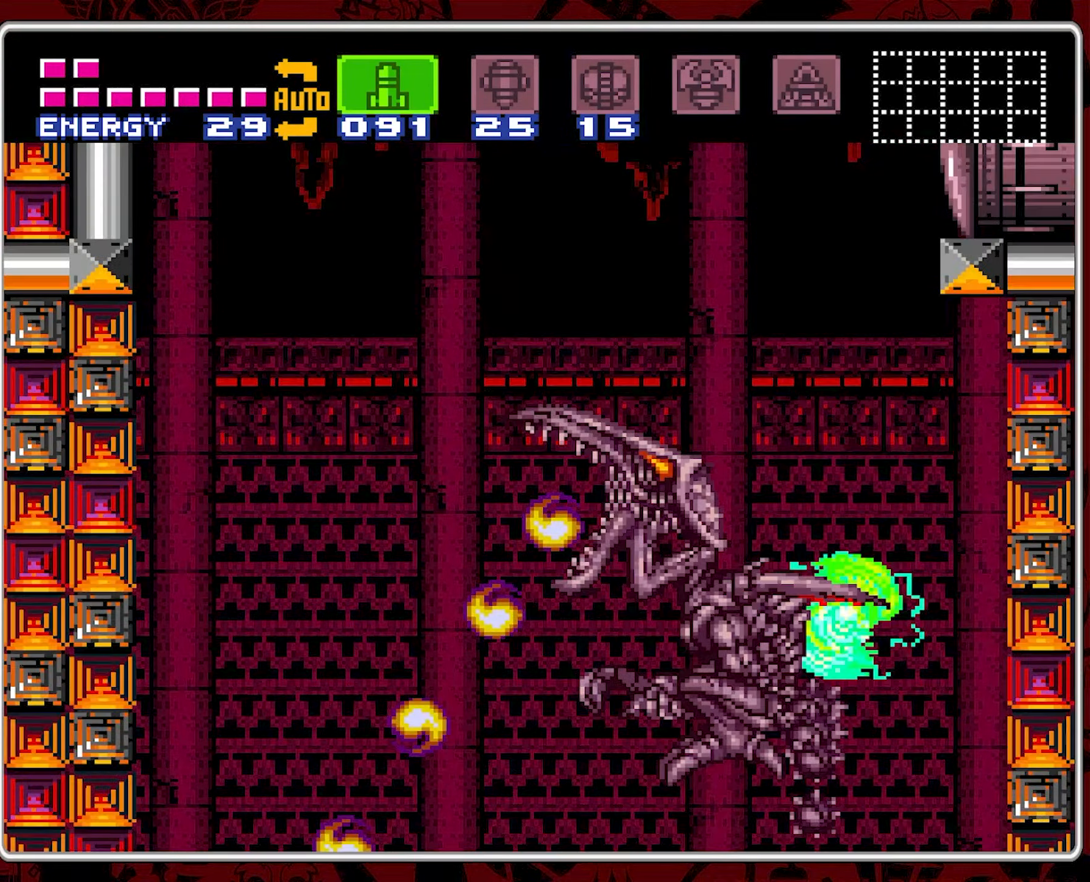
{"dt_ms": 500, "buttons": ["B", "DPAD_LEFT"], "events": [[100, "DPAD_RIGHT", "up"], [267, "DPAD_LEFT", "down"]]}
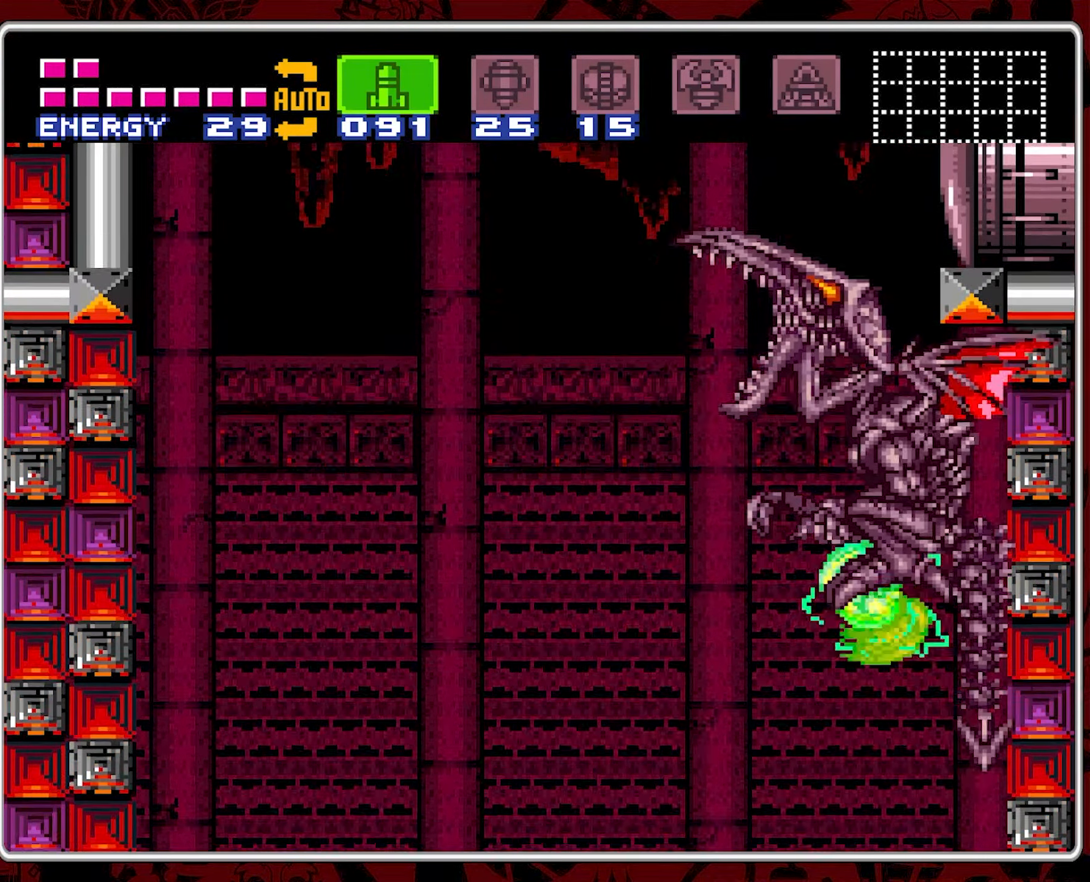
{"dt_ms": 500, "buttons": ["B", "DPAD_LEFT"], "events": []}
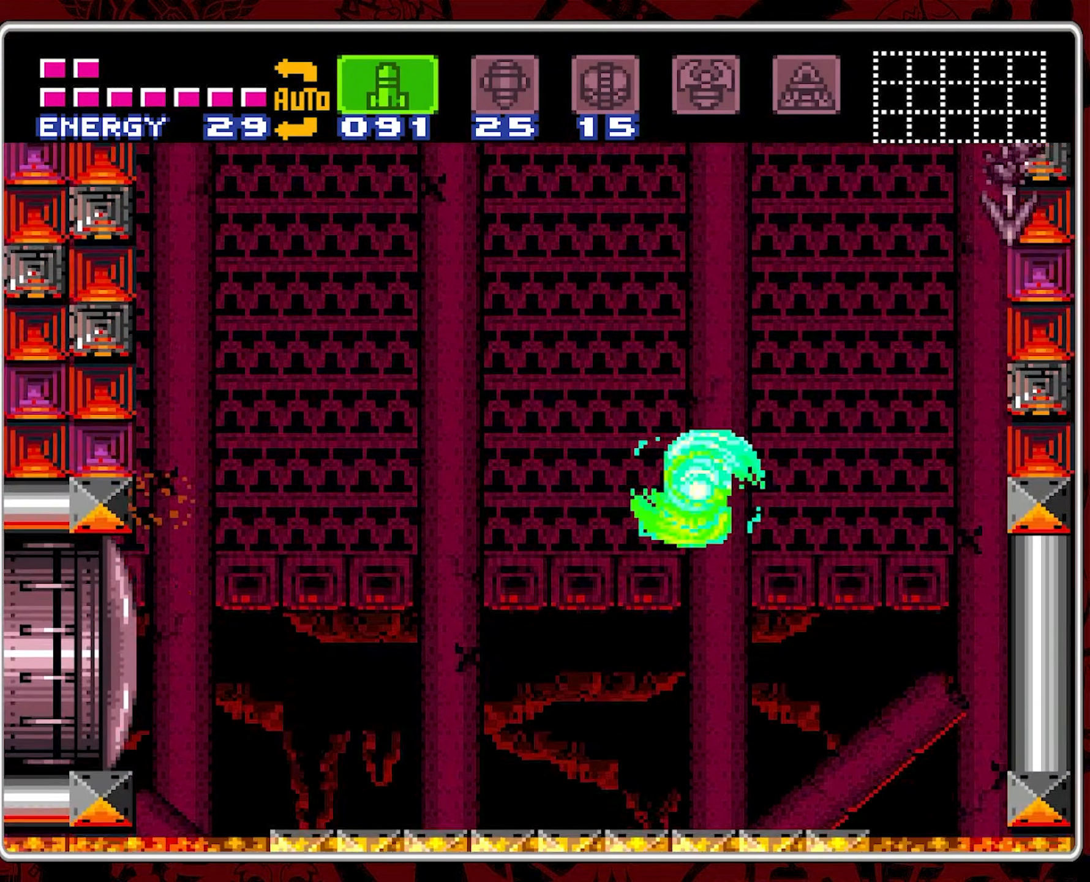
{"dt_ms": 500, "buttons": ["DPAD_LEFT"], "events": [[117, "B", "up"]]}
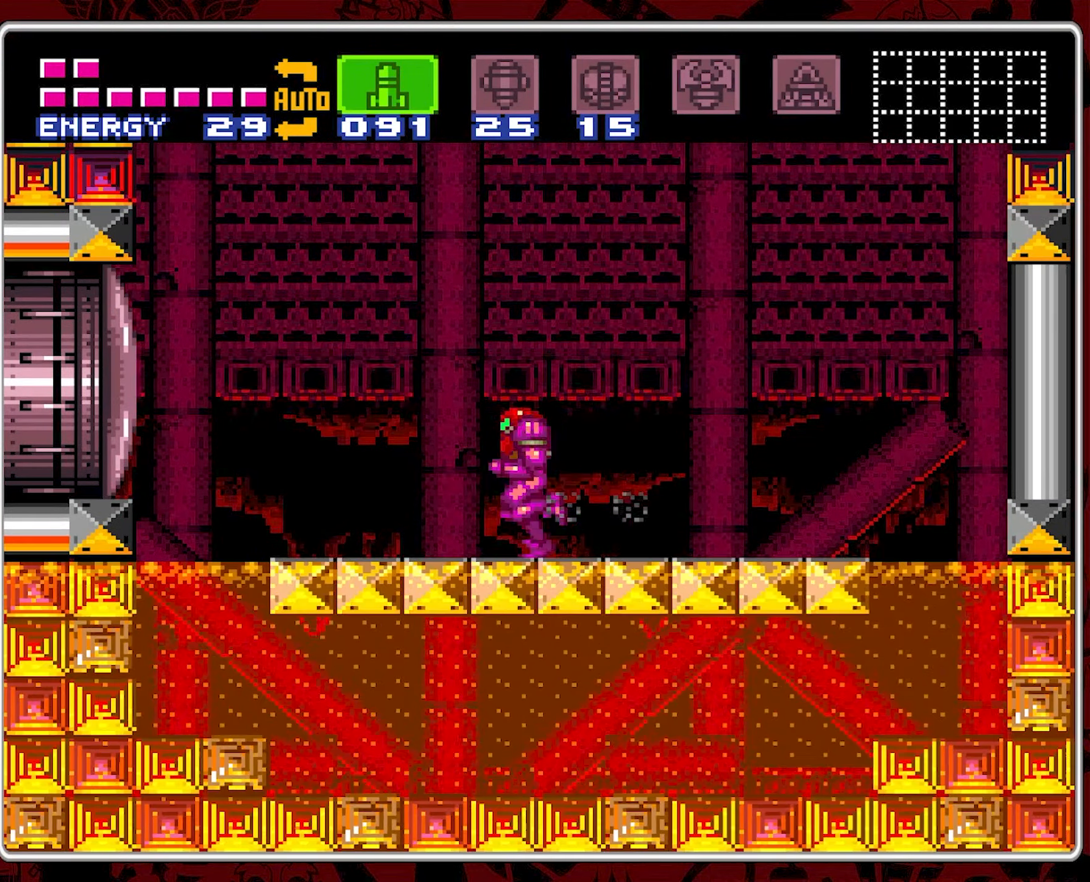
{"dt_ms": 500, "buttons": [], "events": [[217, "DPAD_LEFT", "up"], [300, "DPAD_RIGHT", "down"], [400, "DPAD_RIGHT", "up"]]}
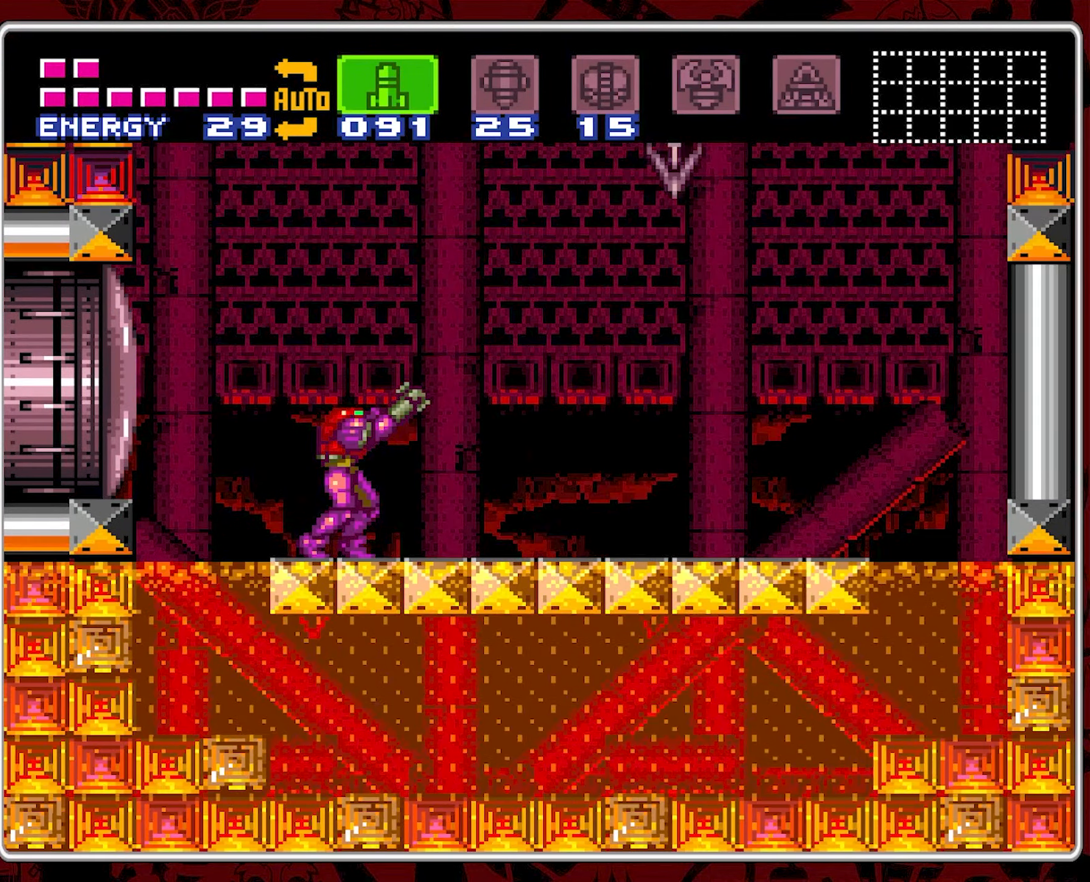
{"dt_ms": 500, "buttons": ["DPAD_RIGHT"], "events": [[183, "Y", "down"], [300, "Y", "up"], [467, "DPAD_RIGHT", "down"]]}
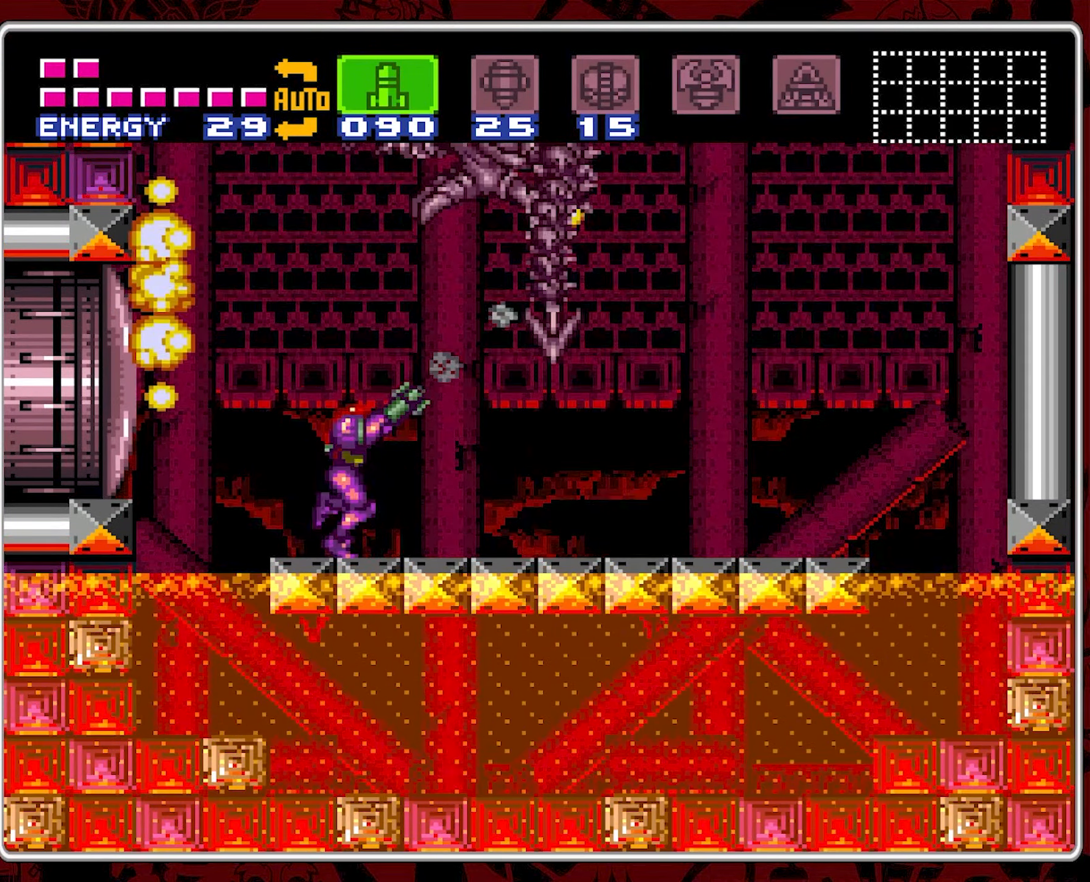
{"dt_ms": 500, "buttons": ["DPAD_RIGHT"], "events": []}
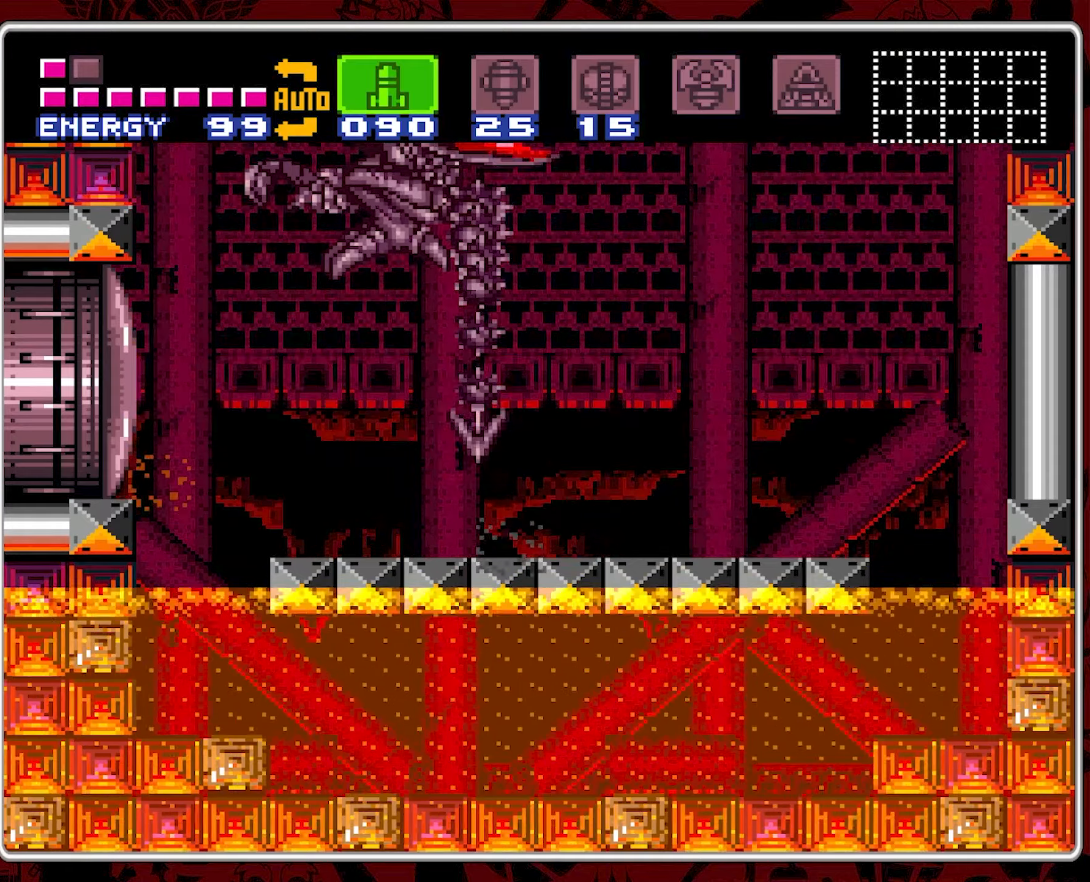
{"dt_ms": 500, "buttons": ["DPAD_LEFT"], "events": [[100, "DPAD_RIGHT", "up"], [134, "DPAD_DOWN", "down"], [150, "DPAD_DOWN", "up"], [150, "DPAD_LEFT", "down"]]}
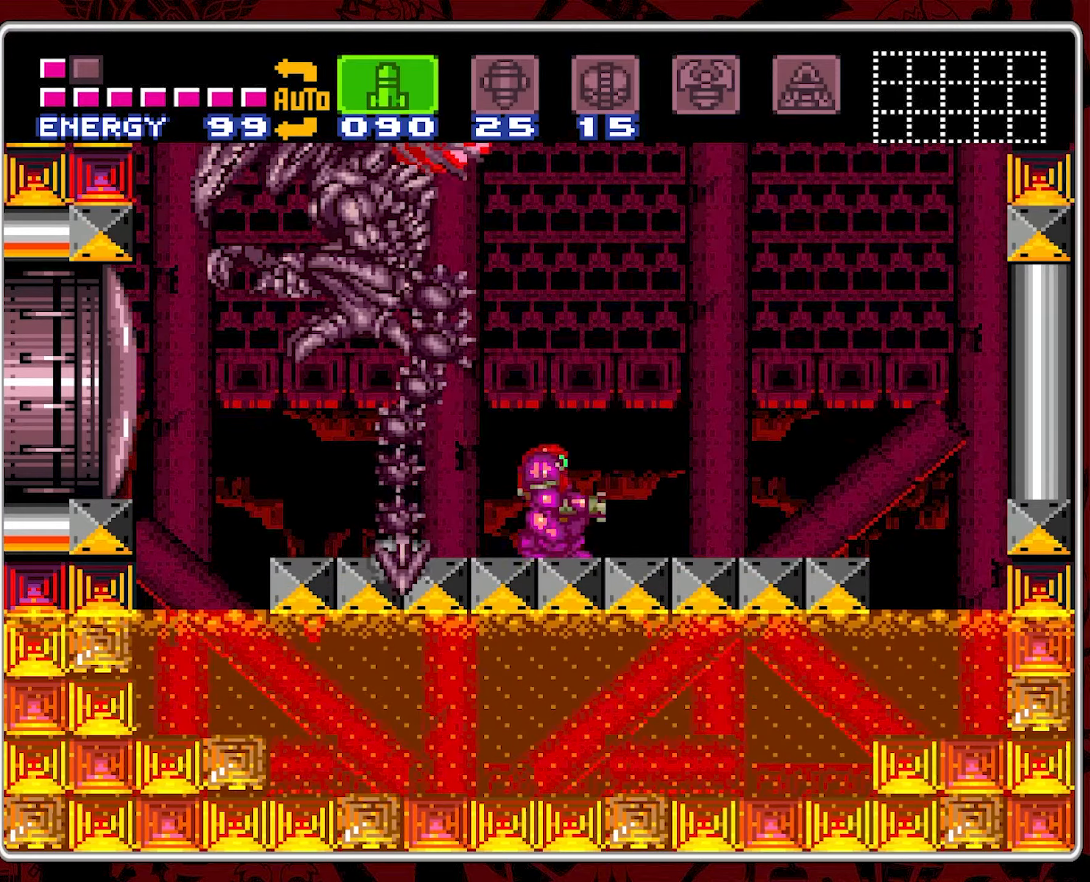
{"dt_ms": 500, "buttons": ["DPAD_UP"], "events": [[84, "DPAD_LEFT", "up"], [150, "DPAD_RIGHT", "down"], [450, "DPAD_UP", "down"], [467, "DPAD_RIGHT", "up"]]}
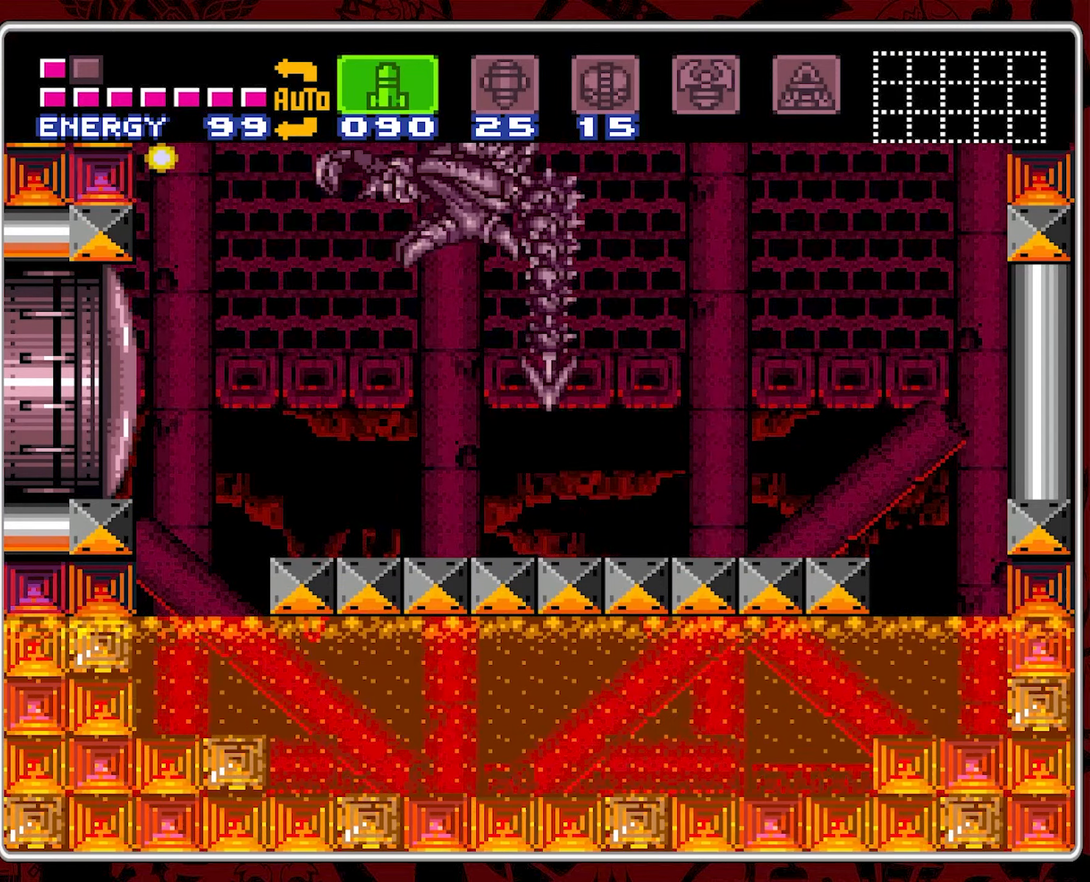
{"dt_ms": 500, "buttons": [], "events": [[84, "DPAD_RIGHT", "down"], [84, "DPAD_UP", "up"], [267, "DPAD_RIGHT", "up"]]}
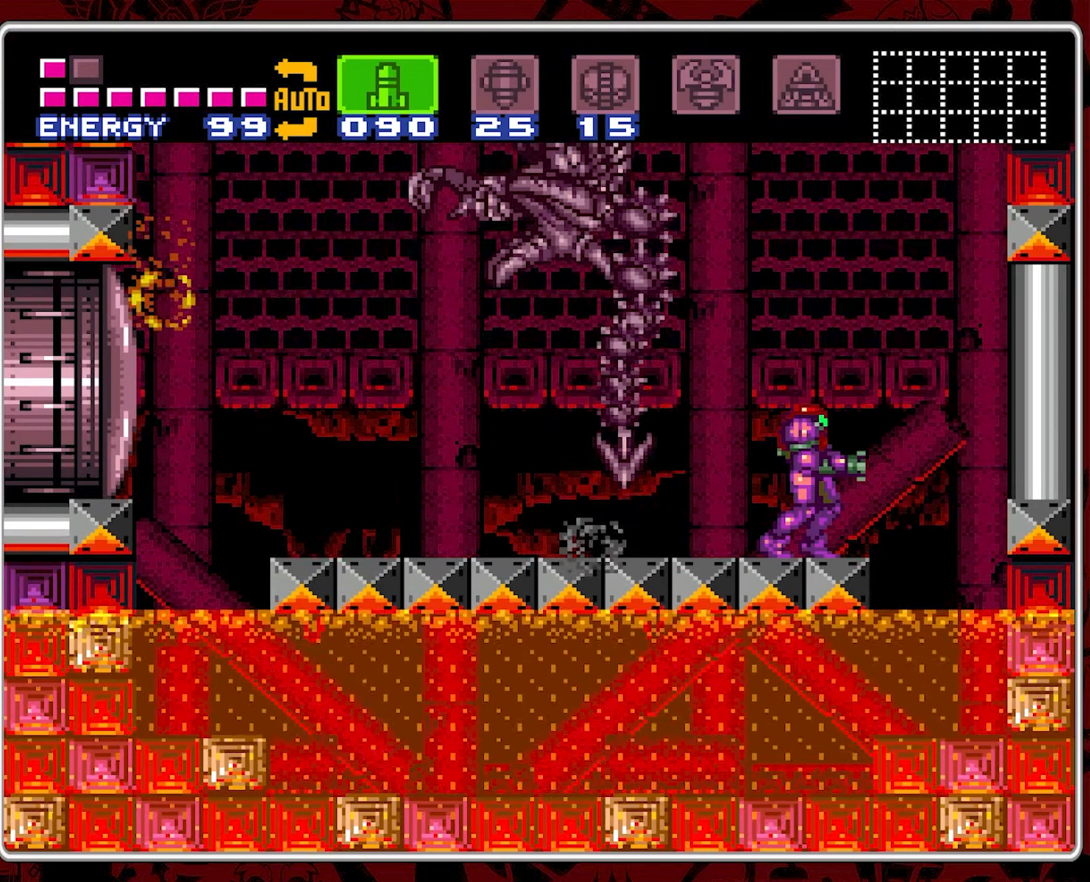
{"dt_ms": 500, "buttons": ["DPAD_LEFT"], "events": [[167, "DPAD_RIGHT", "down"], [267, "DPAD_RIGHT", "up"], [500, "DPAD_LEFT", "down"]]}
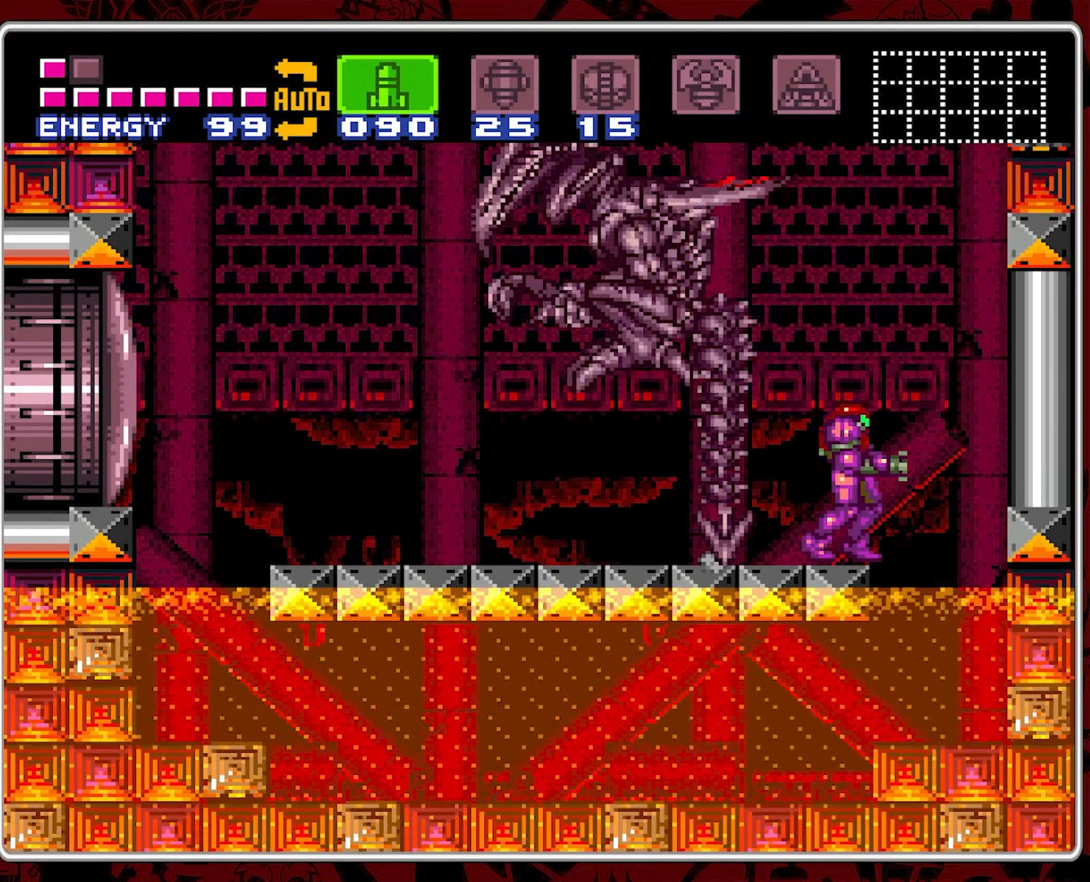
{"dt_ms": 500, "buttons": ["DPAD_LEFT"], "events": []}
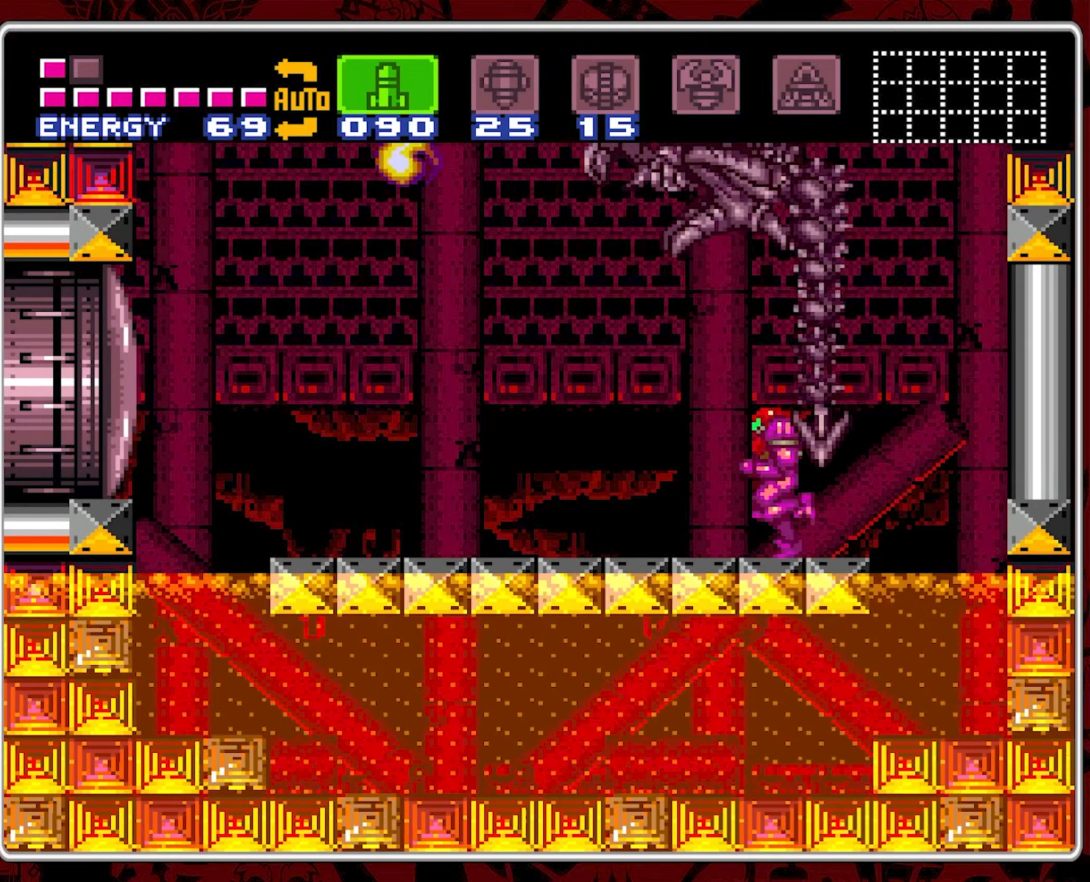
{"dt_ms": 500, "buttons": ["Y", "DPAD_UP"], "events": [[34, "DPAD_LEFT", "up"], [100, "DPAD_UP", "down"], [167, "Y", "down"], [250, "Y", "up"], [300, "Y", "down"], [400, "Y", "up"], [450, "Y", "down"]]}